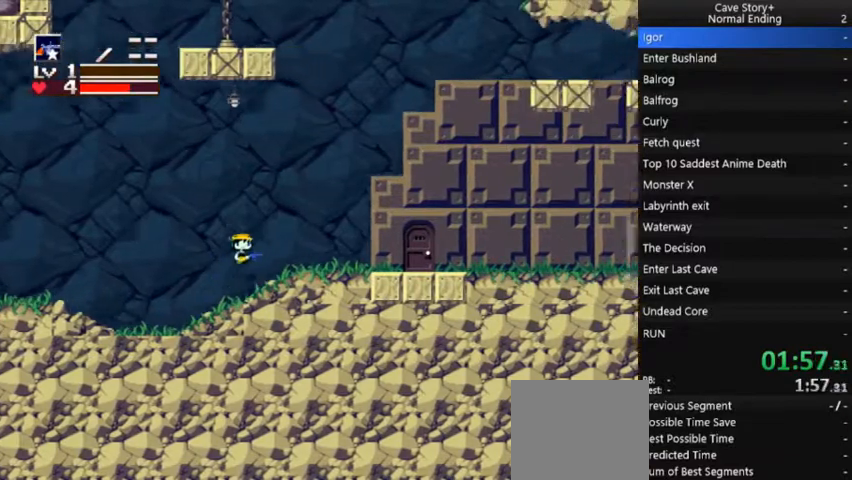
Gameplay with a controller (Xbox layout); each line is a JSON object with the inputs held at the frame after it. "events" lists button and stick changes between this image and that frame as [ms after this image, input, new state], when the widget could be followed in between. Not read: L3 R3 Z left_stick.
{"buttons": ["DPAD_RIGHT"], "right_stick": "center", "events": [[500, "A", "up"]]}
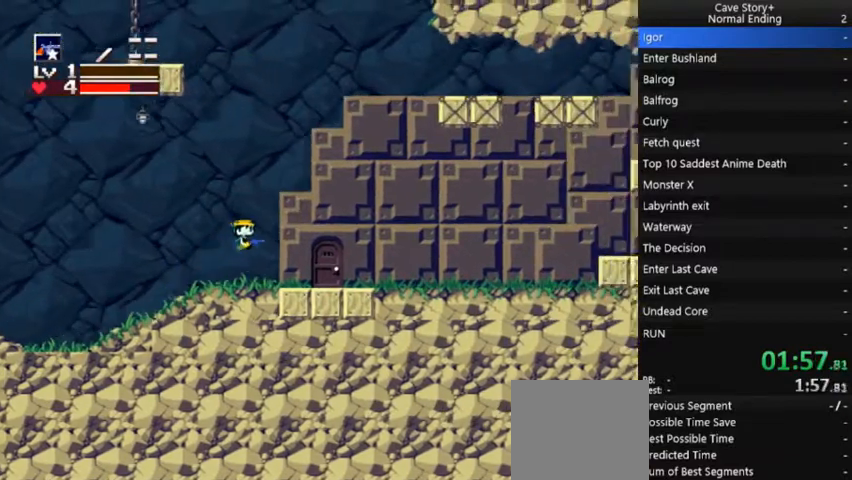
{"buttons": ["DPAD_DOWN"], "right_stick": "center", "events": [[367, "DPAD_RIGHT", "up"], [433, "DPAD_DOWN", "down"]]}
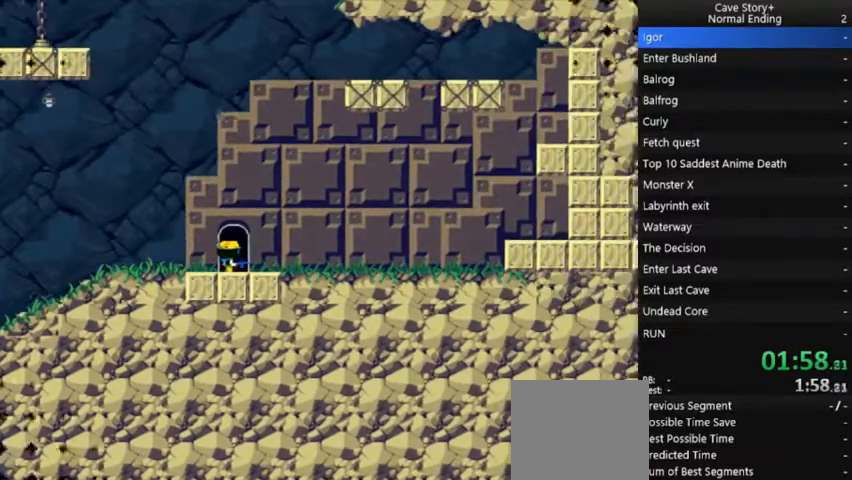
{"buttons": ["X", "DPAD_RIGHT"], "right_stick": "center", "events": [[33, "A", "down"], [33, "X", "down"], [100, "DPAD_DOWN", "up"], [167, "A", "up"], [367, "DPAD_RIGHT", "down"]]}
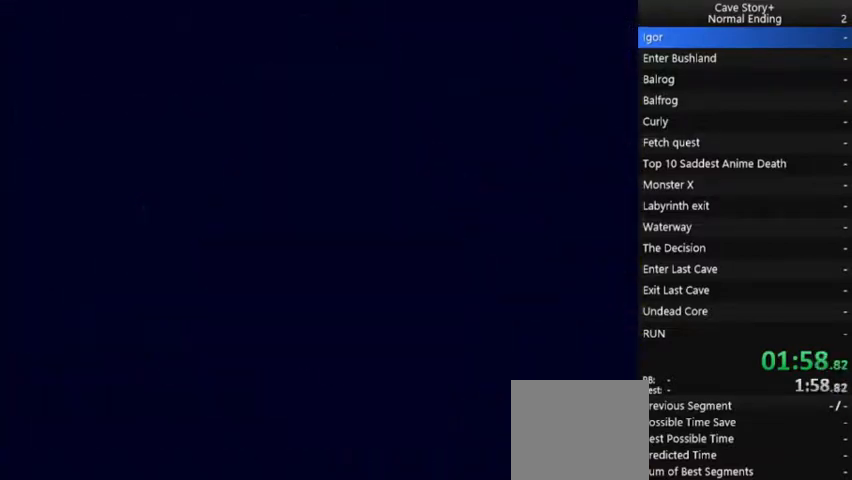
{"buttons": ["DPAD_RIGHT"], "right_stick": "center", "events": [[233, "X", "up"]]}
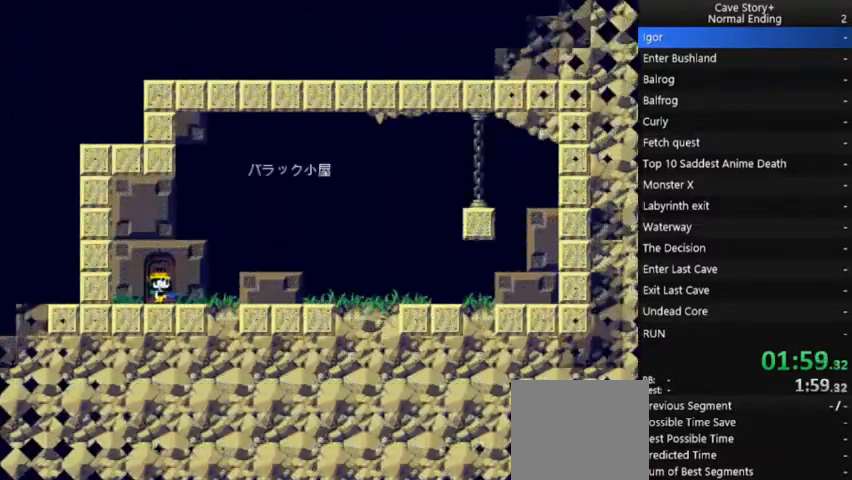
{"buttons": ["DPAD_RIGHT"], "right_stick": "center", "events": []}
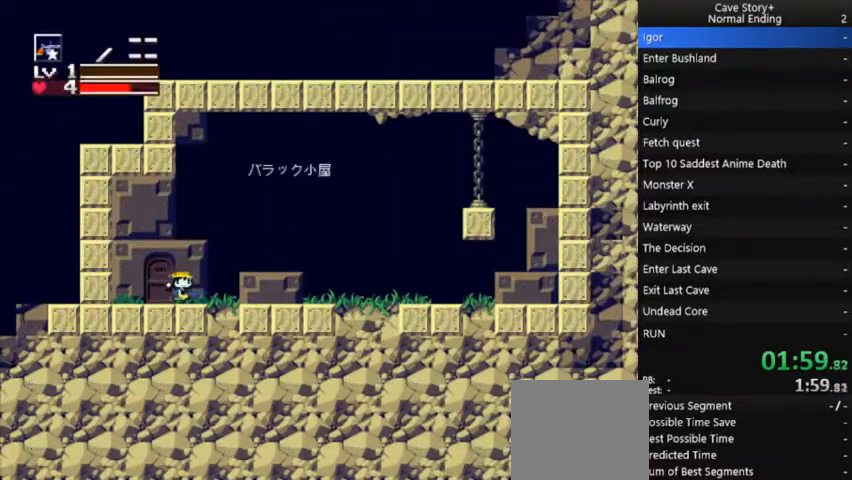
{"buttons": ["DPAD_RIGHT"], "right_stick": "center", "events": []}
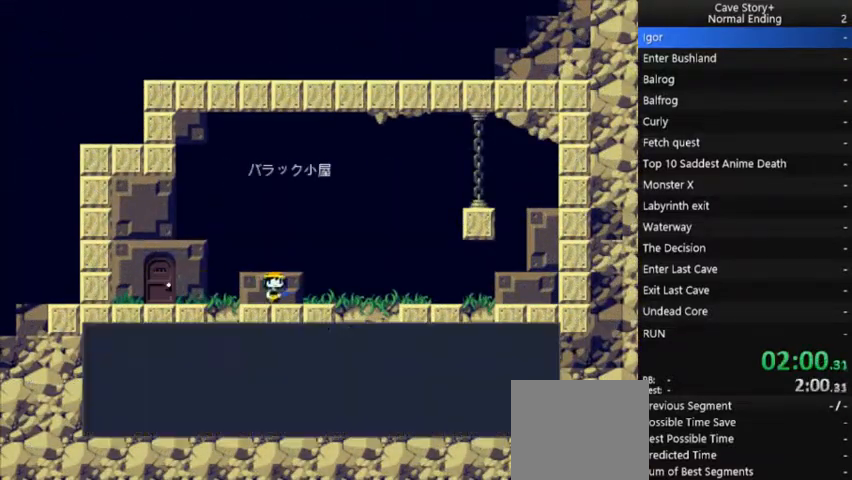
{"buttons": ["A", "X", "DPAD_RIGHT"], "right_stick": "center", "events": [[233, "X", "down"], [267, "A", "down"], [400, "A", "up"], [500, "A", "down"]]}
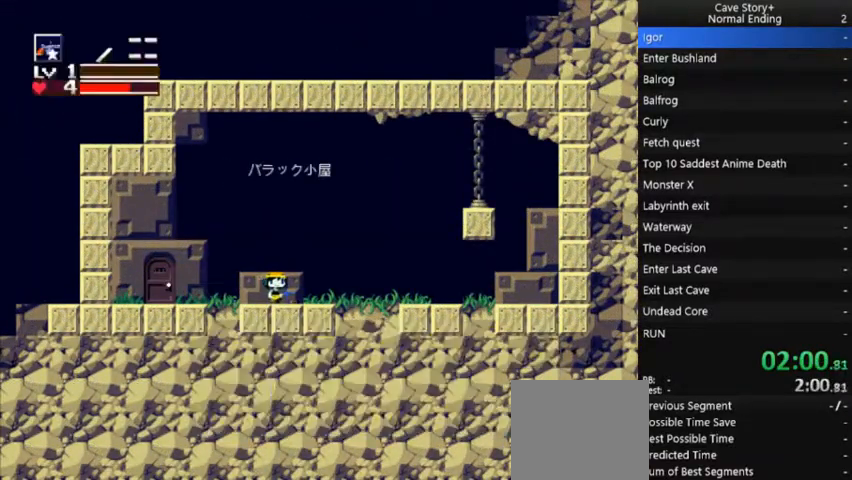
{"buttons": ["DPAD_RIGHT"], "right_stick": "center", "events": [[133, "A", "up"], [400, "X", "up"]]}
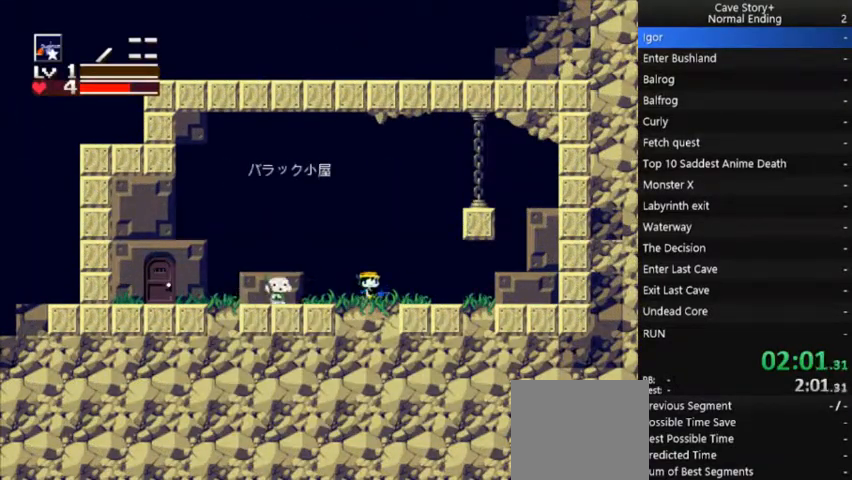
{"buttons": [], "right_stick": "center", "events": [[167, "DPAD_RIGHT", "up"], [233, "DPAD_LEFT", "down"], [367, "DPAD_LEFT", "up"], [367, "X", "down"], [467, "X", "up"]]}
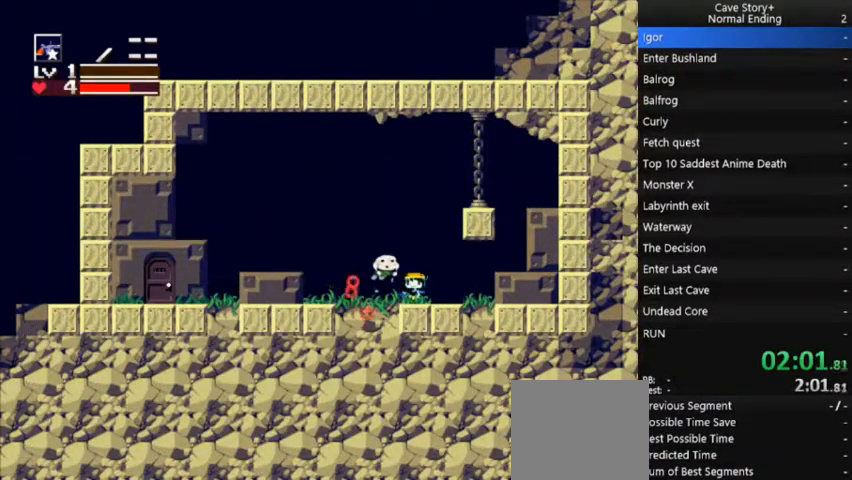
{"buttons": ["DPAD_DOWN"], "right_stick": "center", "events": [[67, "DPAD_LEFT", "down"], [300, "DPAD_LEFT", "up"], [433, "DPAD_DOWN", "down"]]}
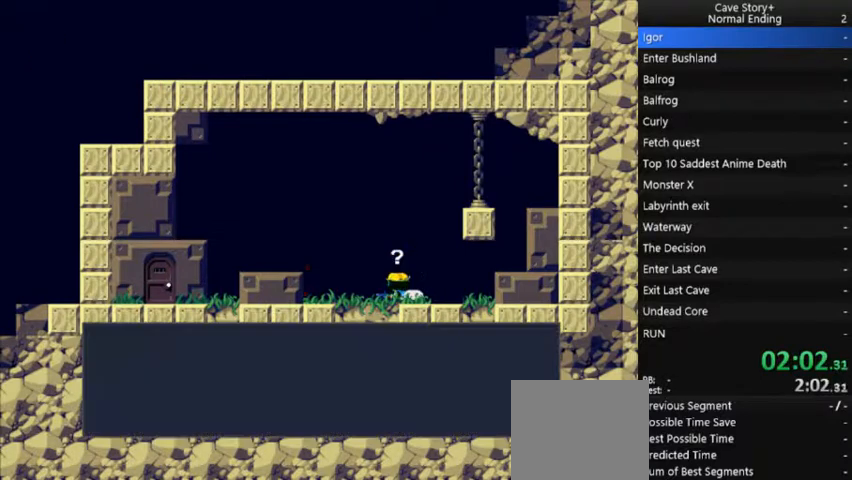
{"buttons": ["X"], "right_stick": "center", "events": [[33, "A", "down"], [33, "DPAD_DOWN", "up"], [33, "X", "down"], [100, "A", "up"], [233, "A", "down"], [300, "A", "up"], [400, "A", "down"], [500, "A", "up"]]}
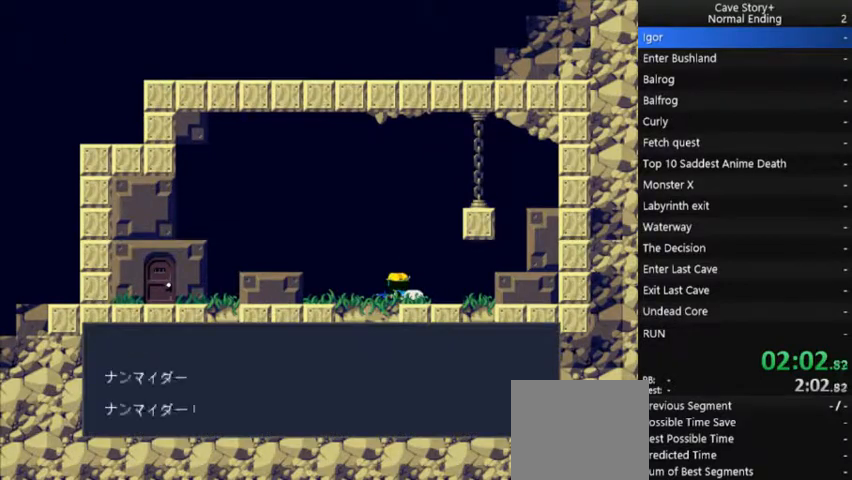
{"buttons": ["X"], "right_stick": "center", "events": [[33, "A", "down"], [133, "A", "up"], [200, "A", "down"], [300, "A", "up"], [400, "A", "down"], [433, "A", "up"]]}
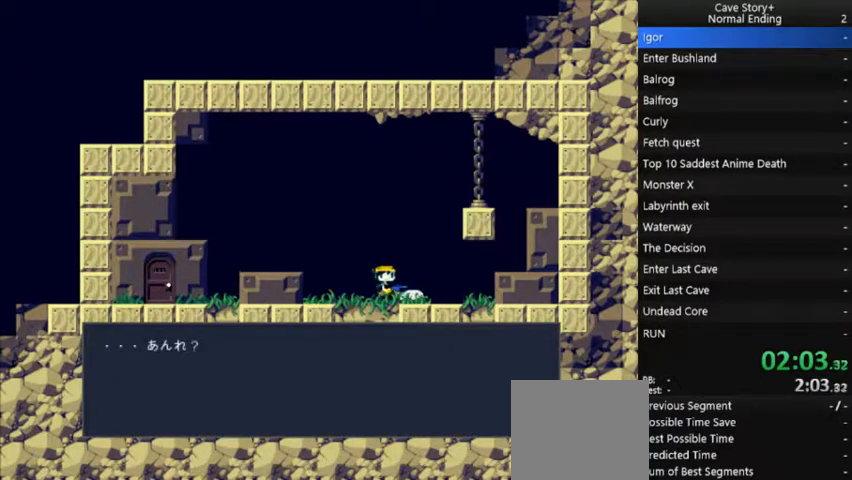
{"buttons": ["X"], "right_stick": "center", "events": [[33, "A", "down"], [133, "A", "up"], [200, "A", "down"], [300, "A", "up"], [367, "A", "down"], [467, "A", "up"]]}
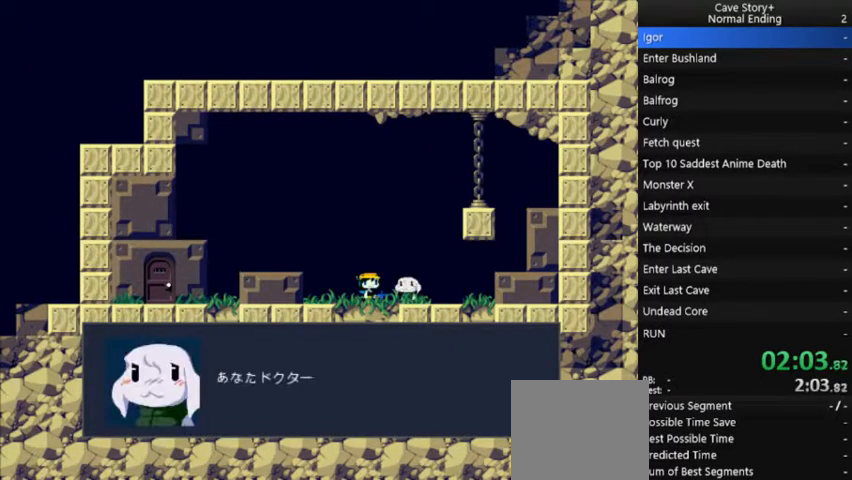
{"buttons": ["X"], "right_stick": "center", "events": [[33, "A", "down"], [133, "A", "up"], [167, "A", "down"], [300, "A", "up"], [367, "A", "down"], [467, "A", "up"]]}
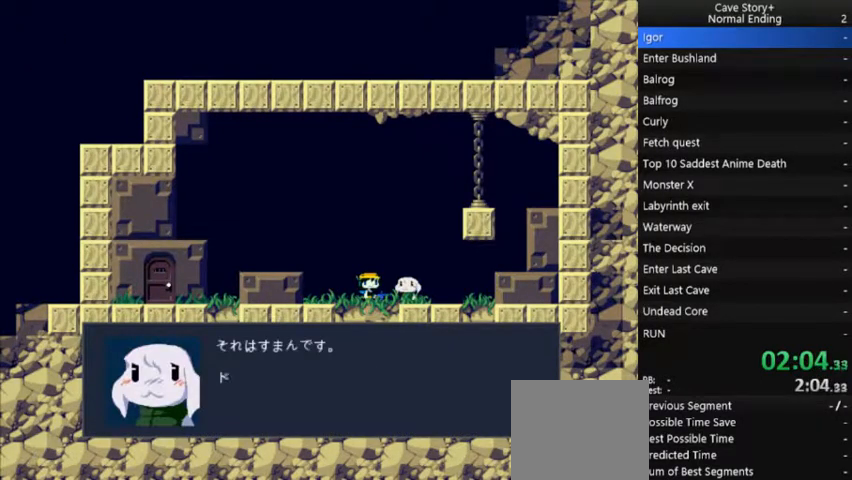
{"buttons": ["A", "X"], "right_stick": "center", "events": [[33, "A", "down"], [133, "A", "up"], [167, "A", "down"], [233, "A", "up"], [300, "A", "down"], [400, "A", "up"], [500, "A", "down"]]}
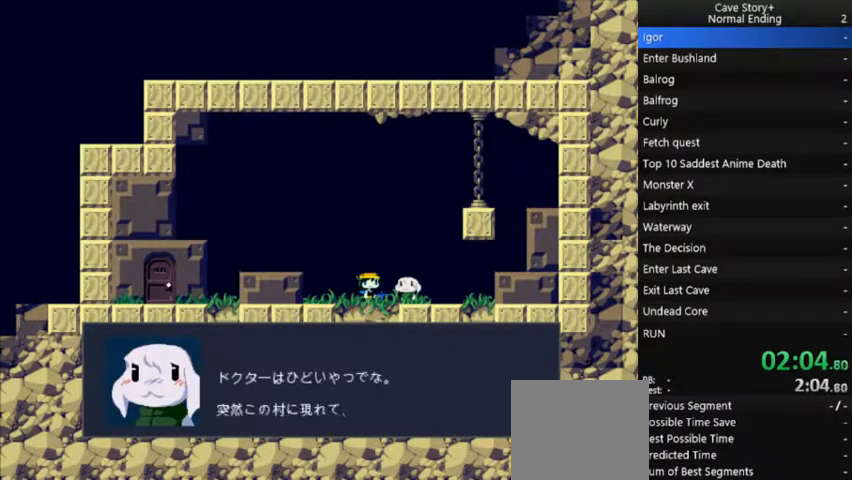
{"buttons": ["A", "X"], "right_stick": "center", "events": [[67, "A", "up"], [133, "A", "down"], [267, "A", "up"], [367, "A", "down"], [433, "A", "up"], [500, "A", "down"]]}
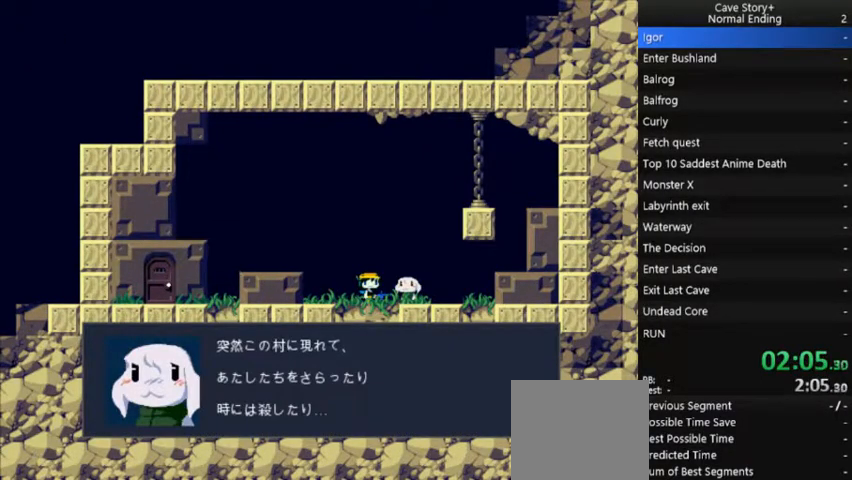
{"buttons": ["A", "X"], "right_stick": "center", "events": [[100, "A", "up"], [167, "A", "down"], [267, "A", "up"], [333, "A", "down"], [433, "A", "up"], [500, "A", "down"]]}
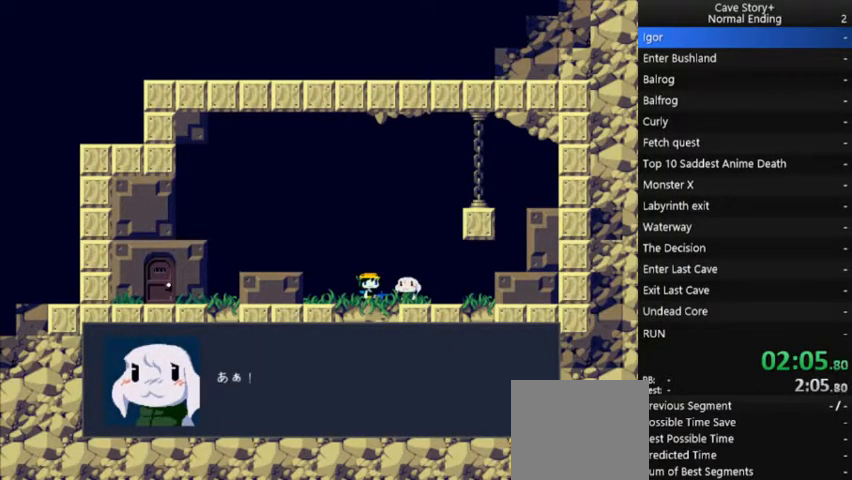
{"buttons": ["X"], "right_stick": "center", "events": [[100, "A", "up"], [167, "A", "down"], [267, "A", "up"], [333, "A", "down"], [467, "A", "up"]]}
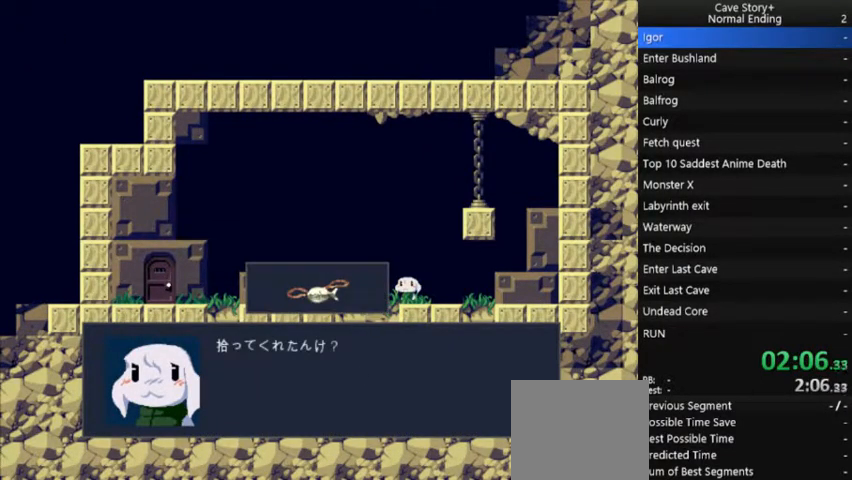
{"buttons": ["X"], "right_stick": "center", "events": [[33, "A", "down"], [133, "A", "up"], [200, "A", "down"], [333, "A", "up"], [367, "A", "down"], [500, "A", "up"]]}
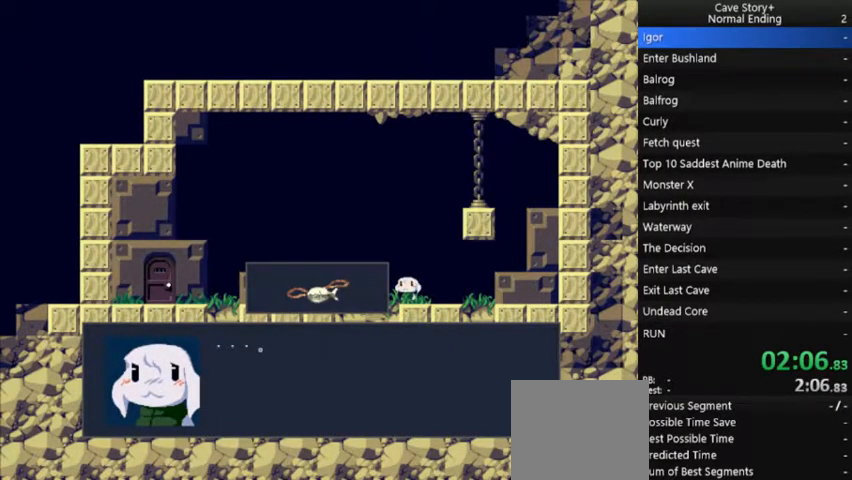
{"buttons": ["A", "X"], "right_stick": "center", "events": [[67, "A", "down"], [167, "A", "up"], [233, "A", "down"], [333, "A", "up"], [400, "A", "down"]]}
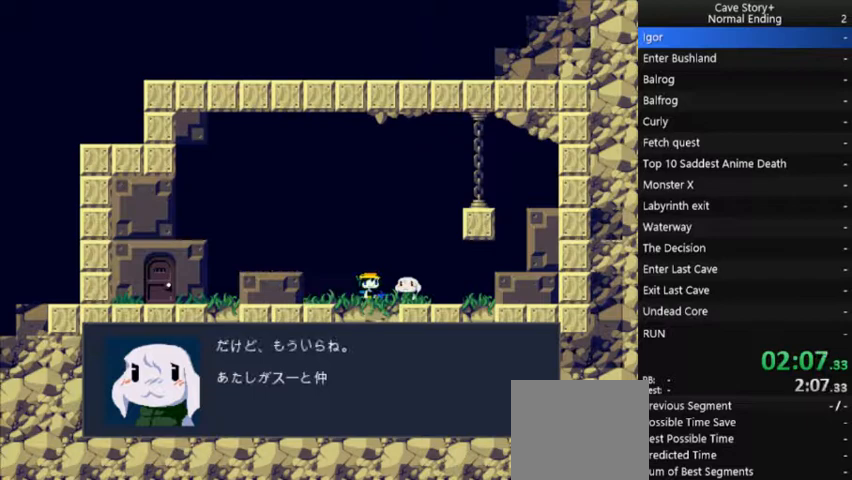
{"buttons": ["A", "X"], "right_stick": "center", "events": [[33, "A", "up"], [100, "A", "down"], [200, "A", "up"], [233, "A", "down"], [367, "A", "up"], [433, "A", "down"]]}
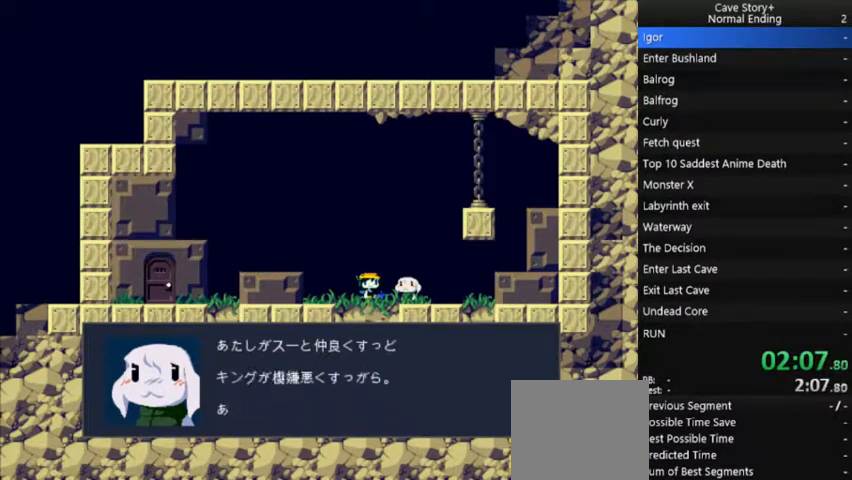
{"buttons": ["A", "X"], "right_stick": "center", "events": [[33, "A", "up"], [67, "A", "down"], [167, "A", "up"], [267, "A", "down"], [333, "A", "up"], [433, "A", "down"]]}
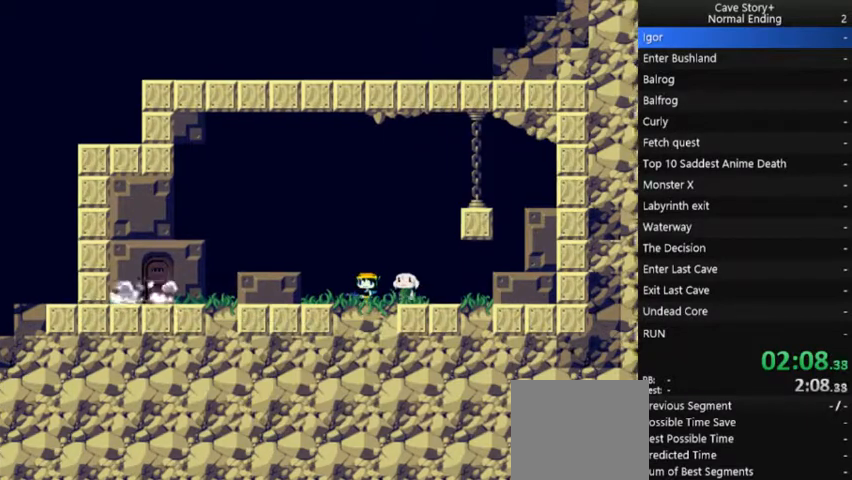
{"buttons": ["A", "X"], "right_stick": "center", "events": [[33, "A", "up"], [100, "A", "down"], [200, "A", "up"], [300, "A", "down"], [400, "A", "up"], [467, "A", "down"]]}
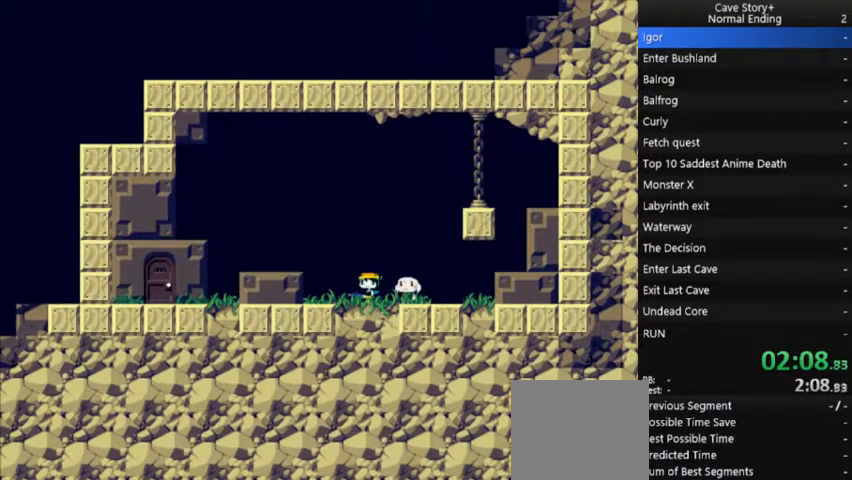
{"buttons": ["X"], "right_stick": "center", "events": [[100, "A", "up"], [167, "A", "down"], [267, "A", "up"], [367, "A", "down"], [467, "A", "up"]]}
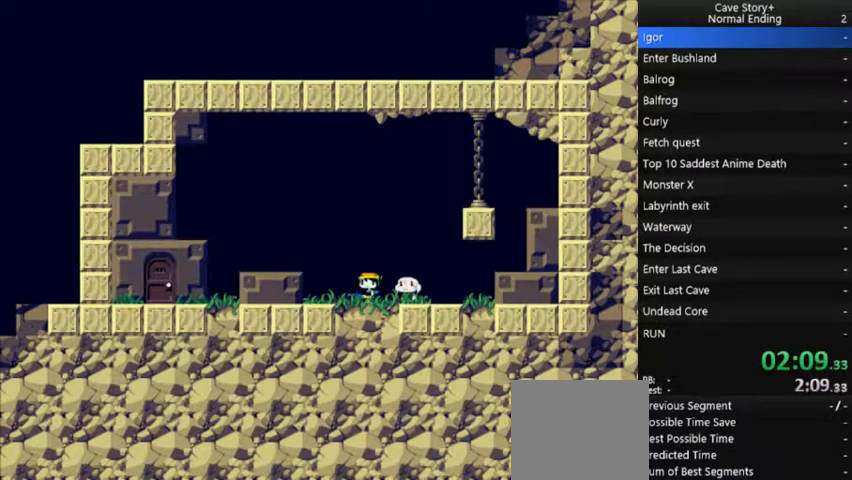
{"buttons": ["X"], "right_stick": "center", "events": [[33, "A", "down"], [133, "A", "up"], [200, "A", "down"], [300, "A", "up"], [367, "A", "down"], [467, "A", "up"]]}
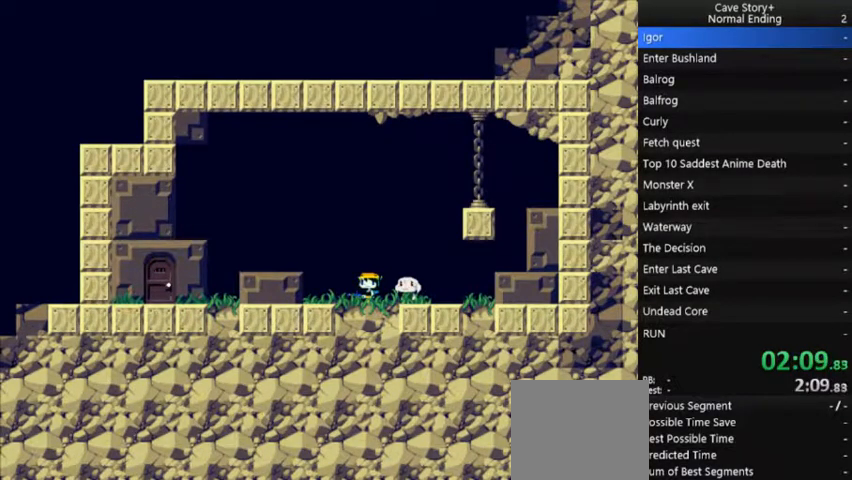
{"buttons": ["A", "X"], "right_stick": "center", "events": [[67, "A", "down"], [167, "A", "up"], [267, "A", "down"], [333, "A", "up"], [433, "A", "down"]]}
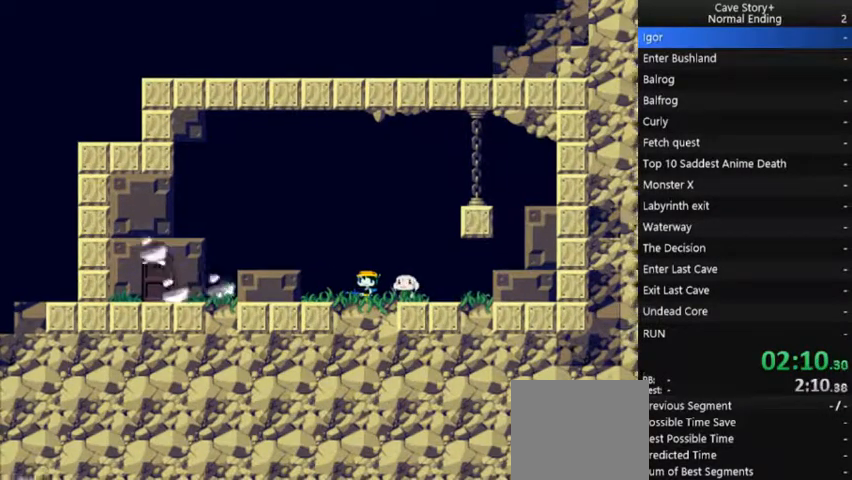
{"buttons": ["A", "X"], "right_stick": "center", "events": [[33, "A", "up"], [100, "A", "down"], [200, "A", "up"], [300, "A", "down"], [400, "A", "up"], [500, "A", "down"]]}
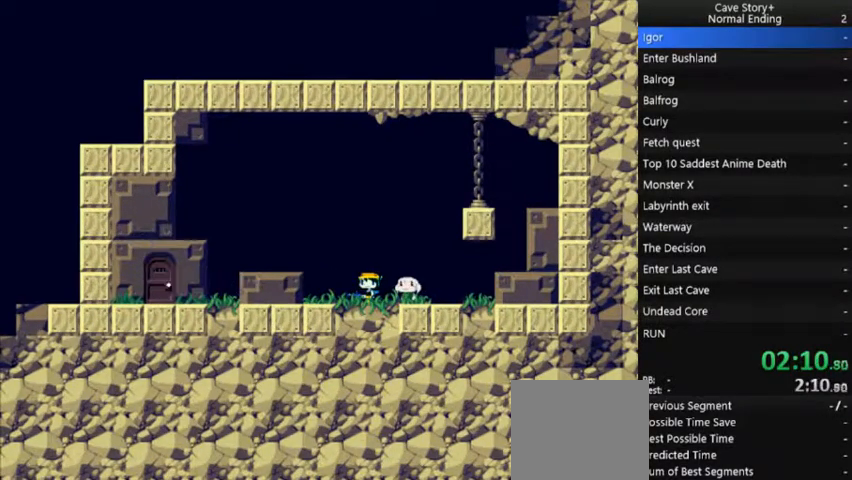
{"buttons": ["X"], "right_stick": "center", "events": [[100, "A", "up"], [167, "A", "down"], [233, "A", "up"], [333, "A", "down"], [433, "A", "up"]]}
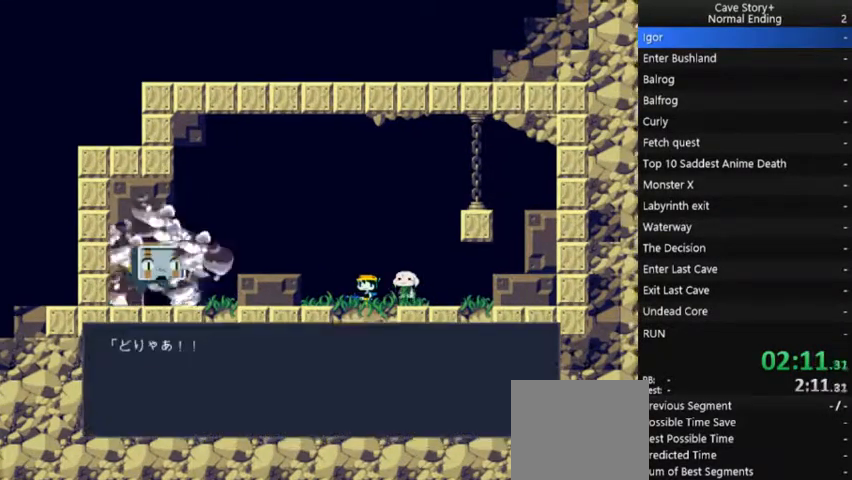
{"buttons": ["X"], "right_stick": "center", "events": [[33, "A", "down"], [133, "A", "up"], [233, "A", "down"], [333, "A", "up"], [400, "A", "down"], [500, "A", "up"]]}
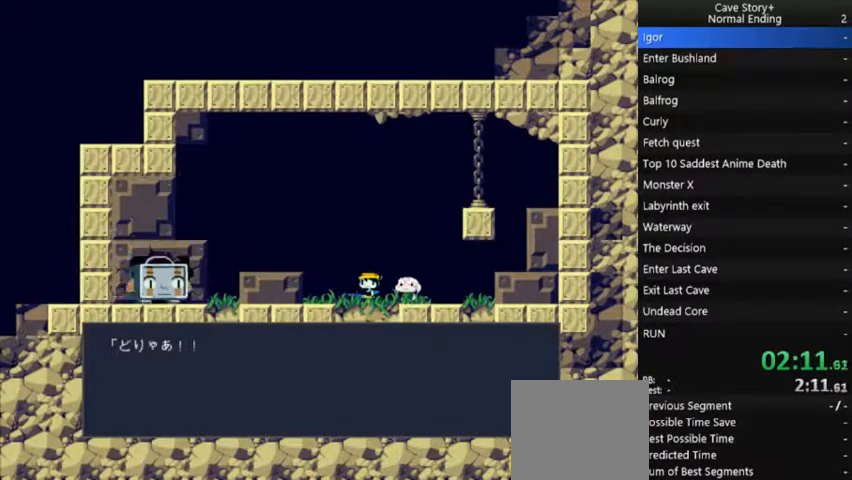
{"buttons": ["A", "X"], "right_stick": "center", "events": [[33, "A", "down"], [167, "A", "up"], [267, "A", "down"], [400, "A", "up"], [467, "A", "down"]]}